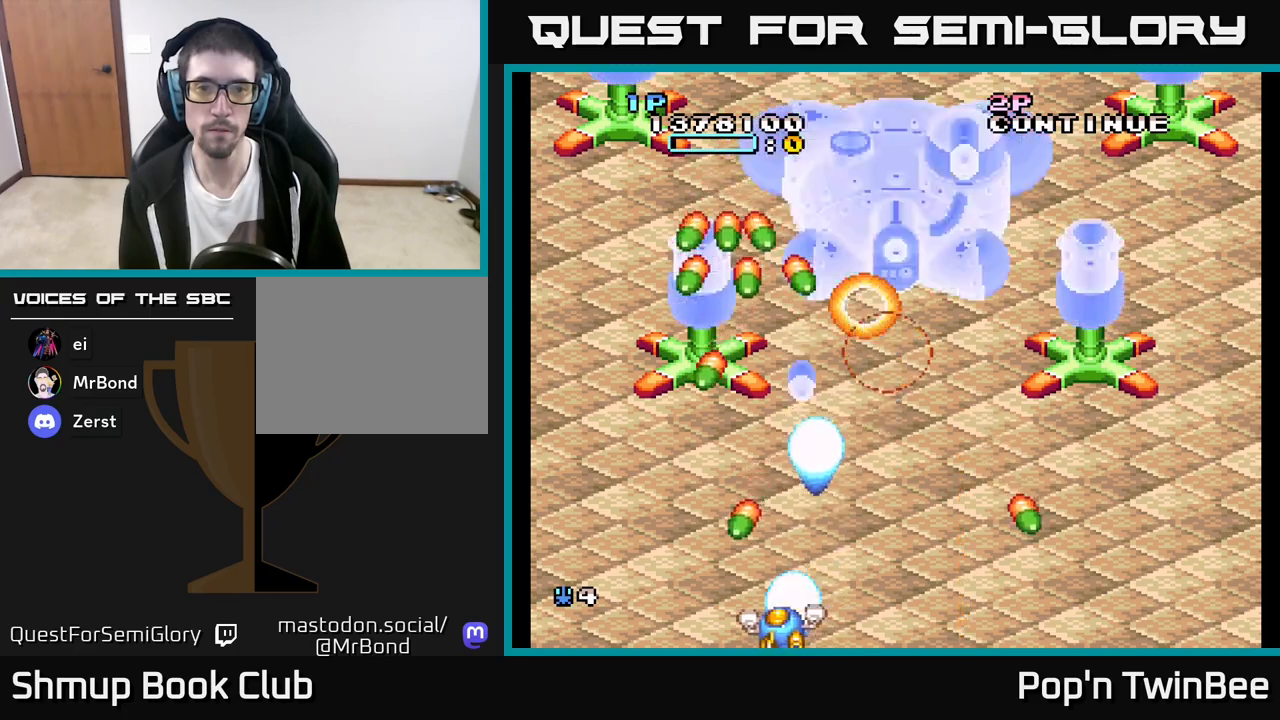
Gameplay with a controller (Xbox layout); each line is a JSON object with the inputs held at the frame after it. "events" lists button and stick changes between this image and that frame as [ms after this image, input, new state], when the widget could be followed in between.
{"buttons": ["A"], "left_stick": "center", "right_stick": "center", "events": [[17, "DPAD_LEFT", "up"]]}
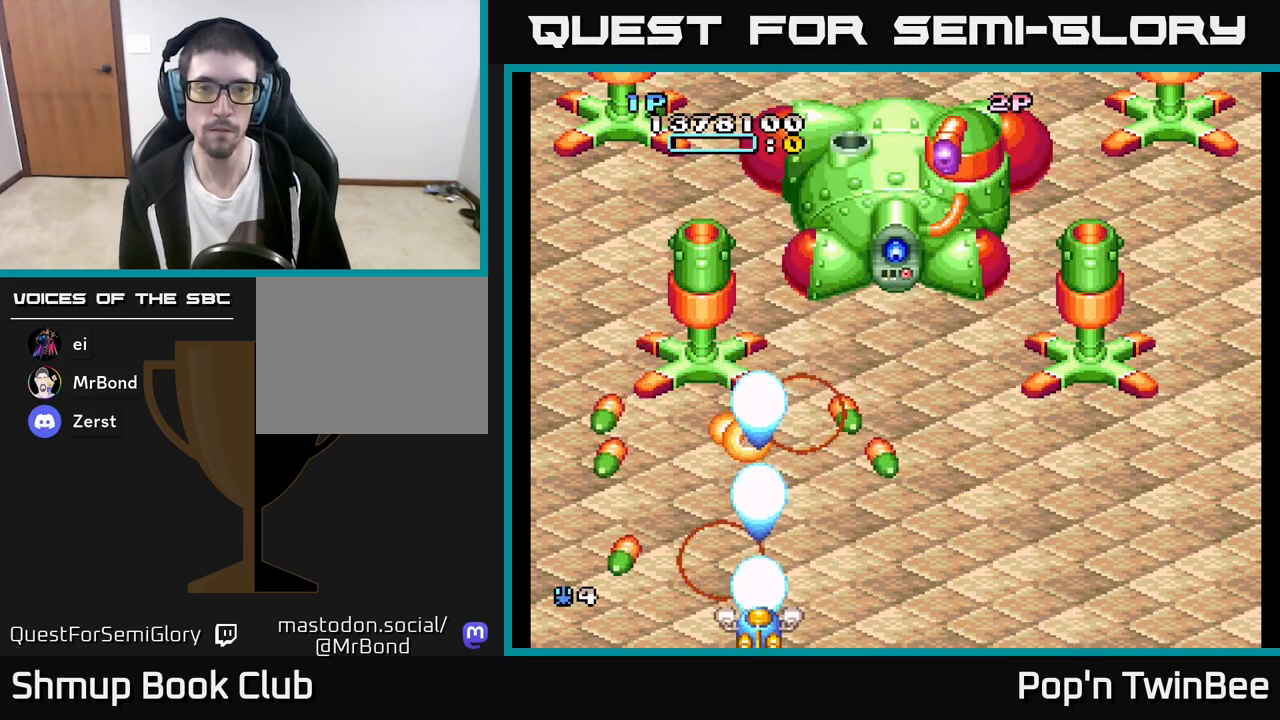
{"buttons": ["A"], "left_stick": "center", "right_stick": "center", "events": [[367, "DPAD_RIGHT", "down"], [483, "DPAD_RIGHT", "up"]]}
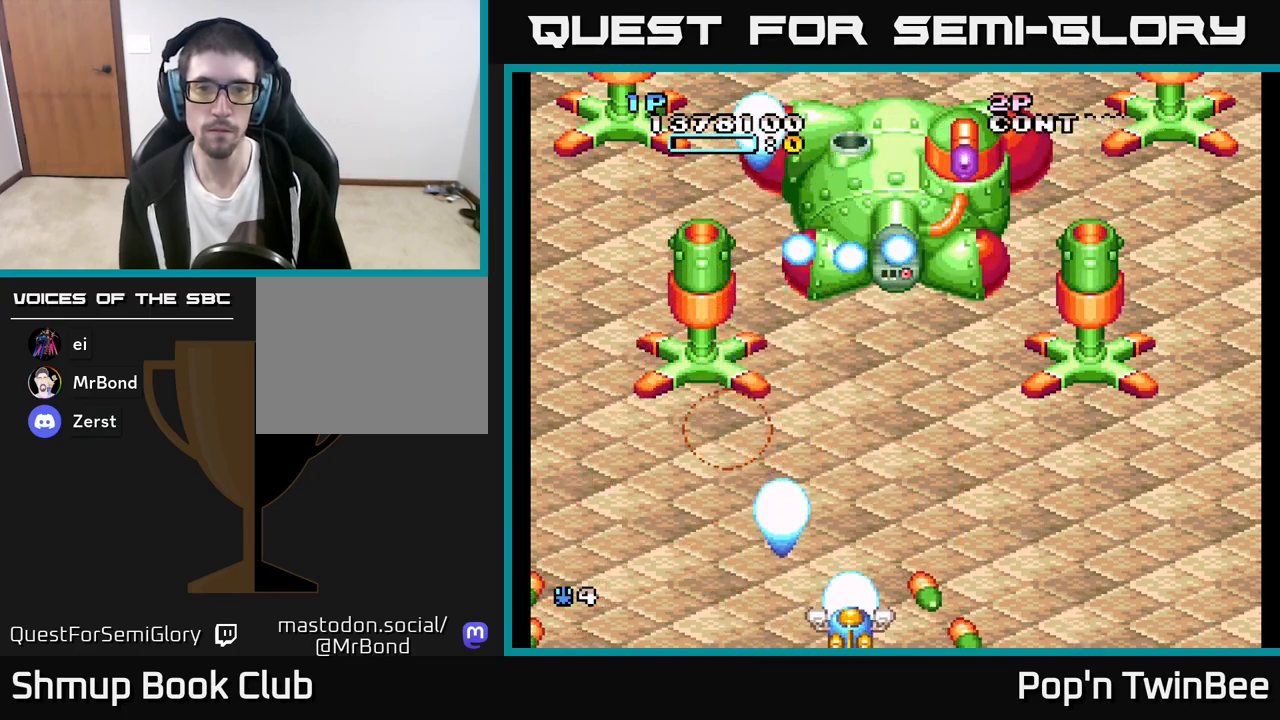
{"buttons": ["A", "DPAD_LEFT"], "left_stick": "center", "right_stick": "center", "events": [[450, "DPAD_LEFT", "down"]]}
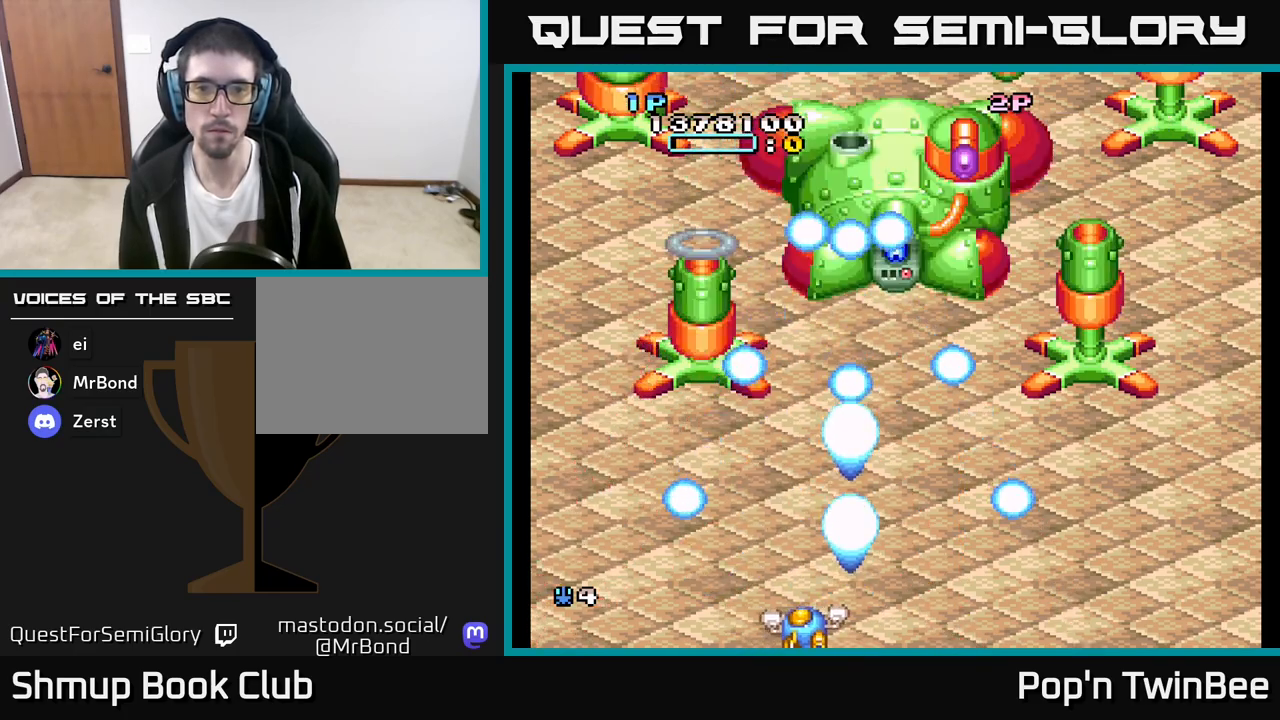
{"buttons": ["A"], "left_stick": "center", "right_stick": "center", "events": [[17, "DPAD_LEFT", "up"], [250, "DPAD_LEFT", "down"], [283, "DPAD_LEFT", "up"]]}
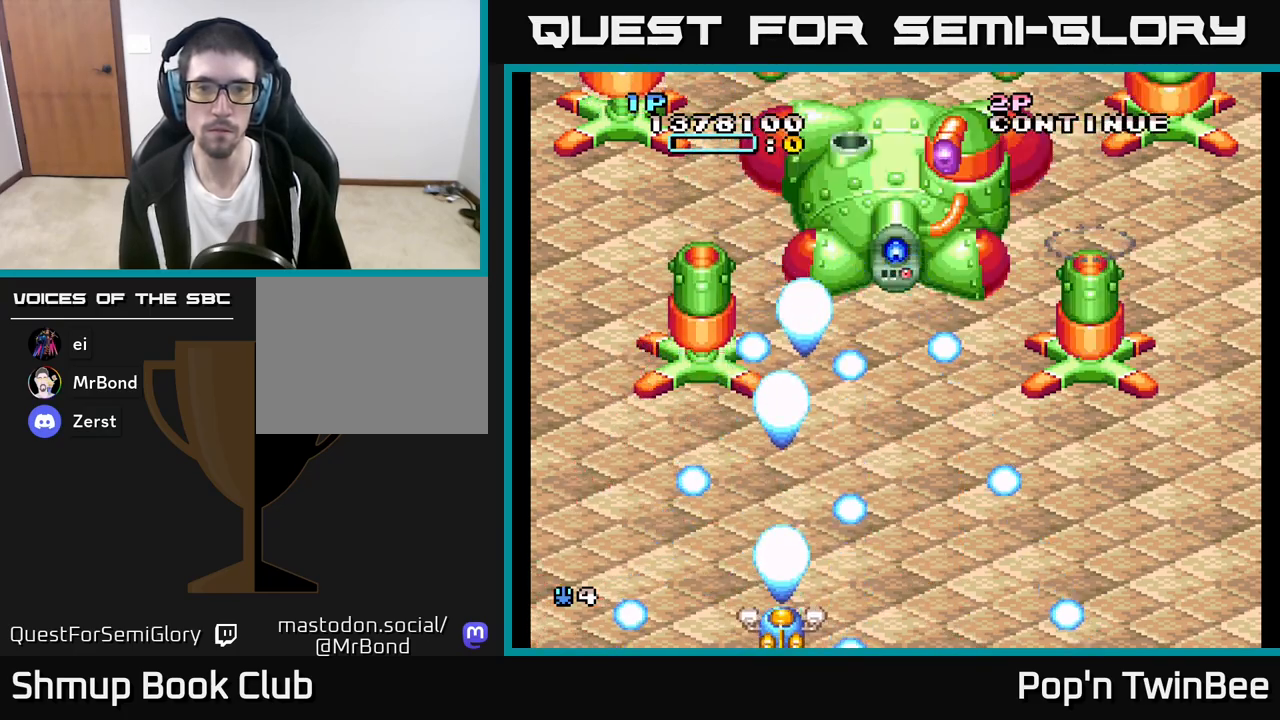
{"buttons": ["A", "DPAD_RIGHT"], "left_stick": "center", "right_stick": "center", "events": [[217, "DPAD_UP", "down"], [417, "DPAD_RIGHT", "down"], [450, "DPAD_UP", "up"]]}
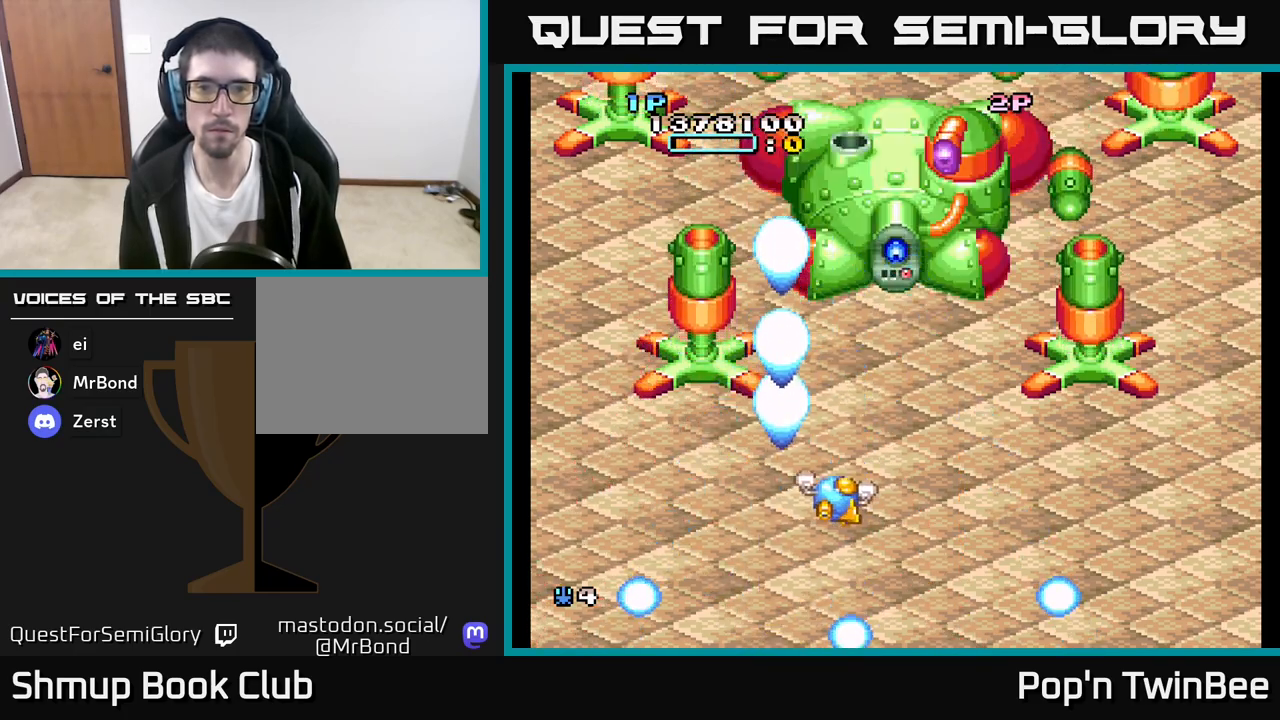
{"buttons": ["A", "DPAD_DOWN"], "left_stick": "center", "right_stick": "center", "events": [[17, "DPAD_RIGHT", "up"], [467, "DPAD_DOWN", "down"]]}
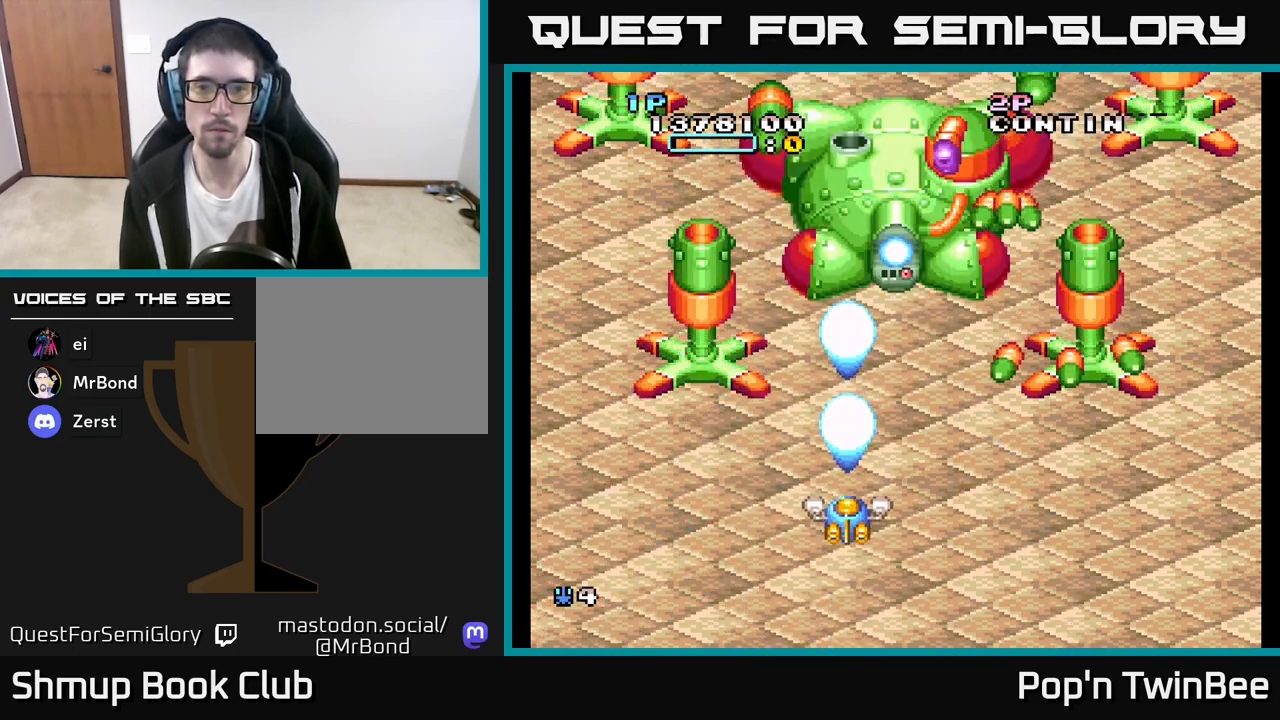
{"buttons": ["A"], "left_stick": "center", "right_stick": "center", "events": [[50, "DPAD_DOWN", "up"]]}
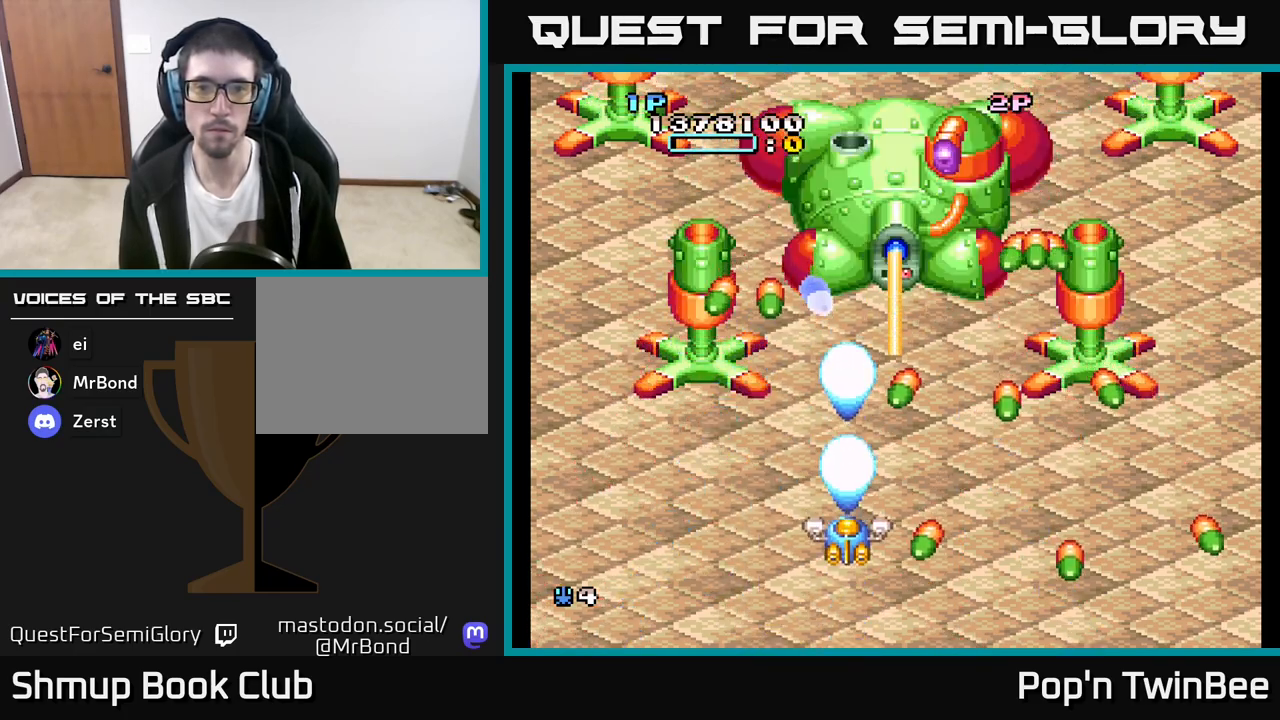
{"buttons": ["A"], "left_stick": "center", "right_stick": "center", "events": [[183, "DPAD_DOWN", "down"], [233, "DPAD_DOWN", "up"]]}
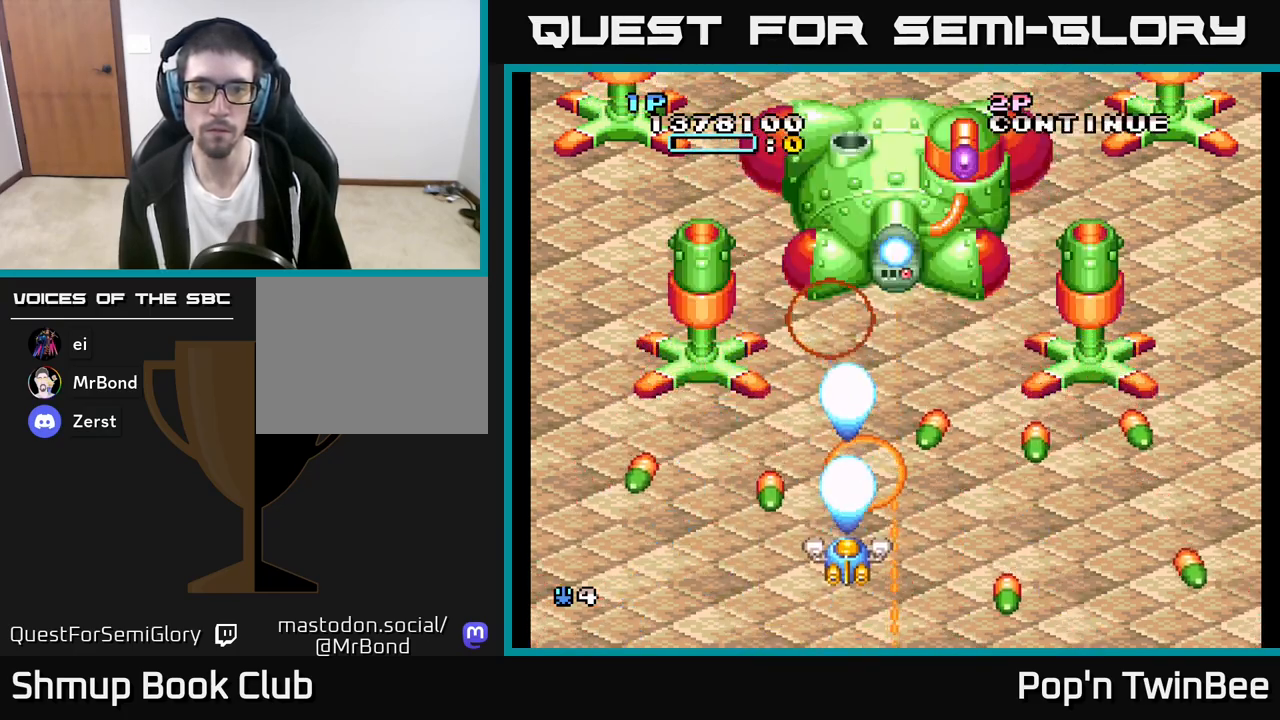
{"buttons": ["A", "DPAD_LEFT"], "left_stick": "center", "right_stick": "center", "events": [[167, "DPAD_DOWN", "down"], [300, "DPAD_DOWN", "up"], [450, "DPAD_LEFT", "down"]]}
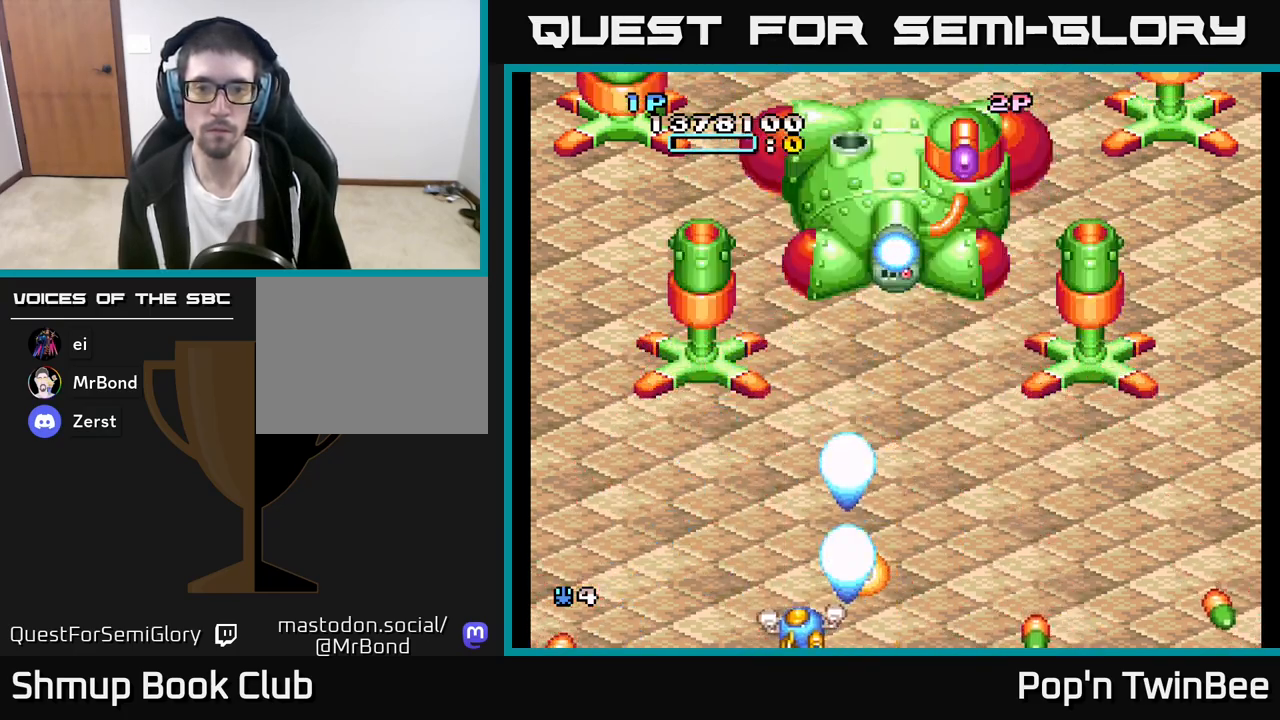
{"buttons": ["A"], "left_stick": "center", "right_stick": "center", "events": [[67, "DPAD_LEFT", "up"], [200, "DPAD_UP", "down"], [300, "DPAD_RIGHT", "down"], [350, "DPAD_UP", "up"], [417, "DPAD_RIGHT", "up"]]}
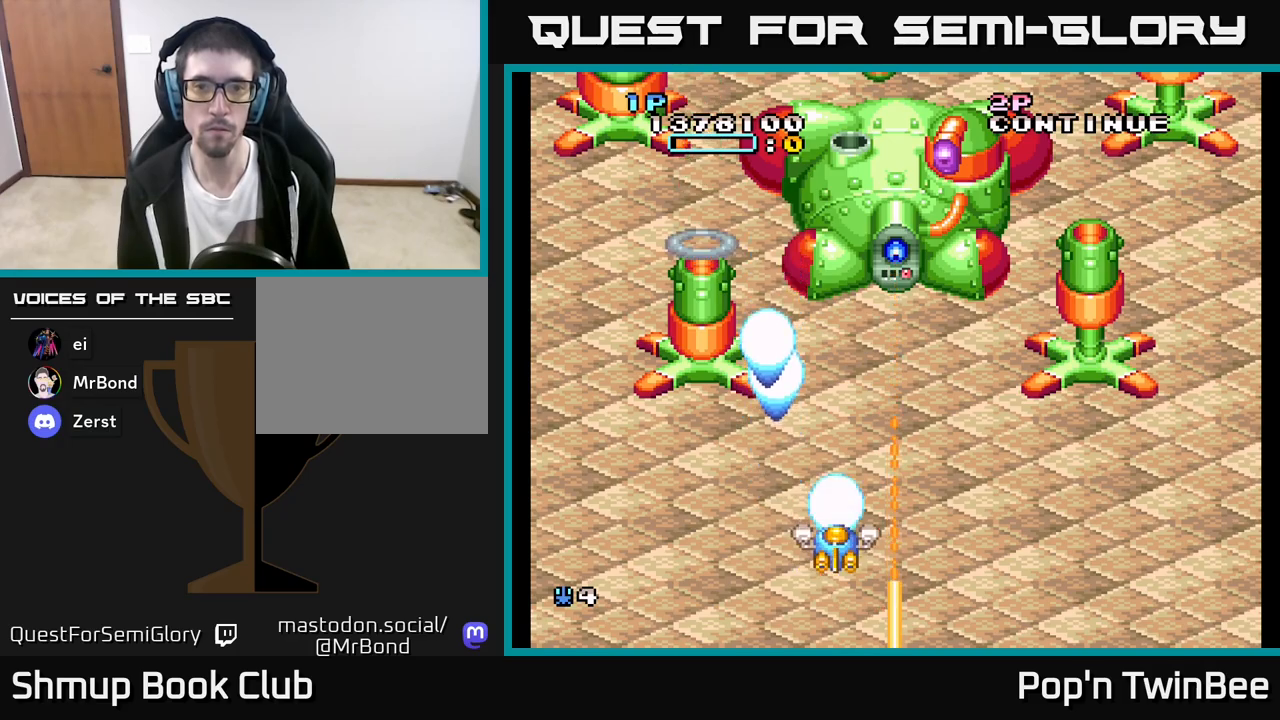
{"buttons": ["A"], "left_stick": "center", "right_stick": "center", "events": [[217, "DPAD_RIGHT", "down"], [250, "DPAD_RIGHT", "up"]]}
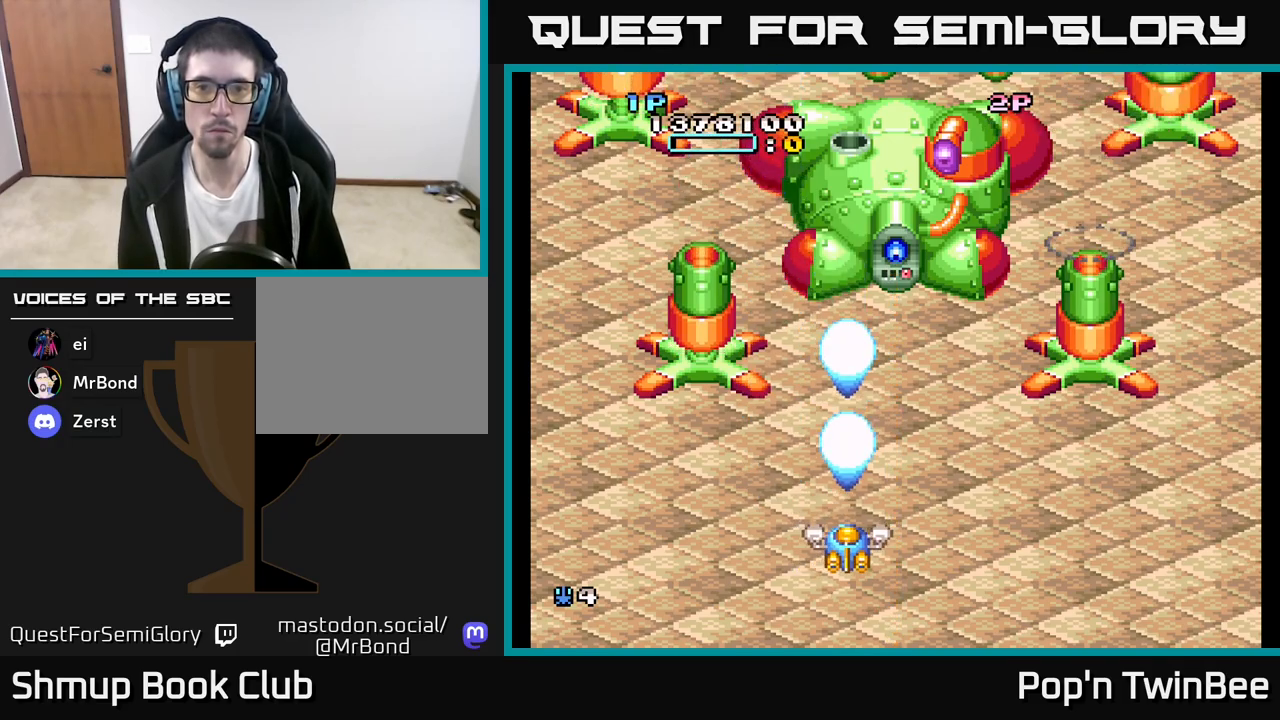
{"buttons": ["A"], "left_stick": "center", "right_stick": "center", "events": [[183, "DPAD_RIGHT", "down"], [267, "DPAD_DOWN", "down"], [333, "DPAD_RIGHT", "up"], [433, "DPAD_DOWN", "up"]]}
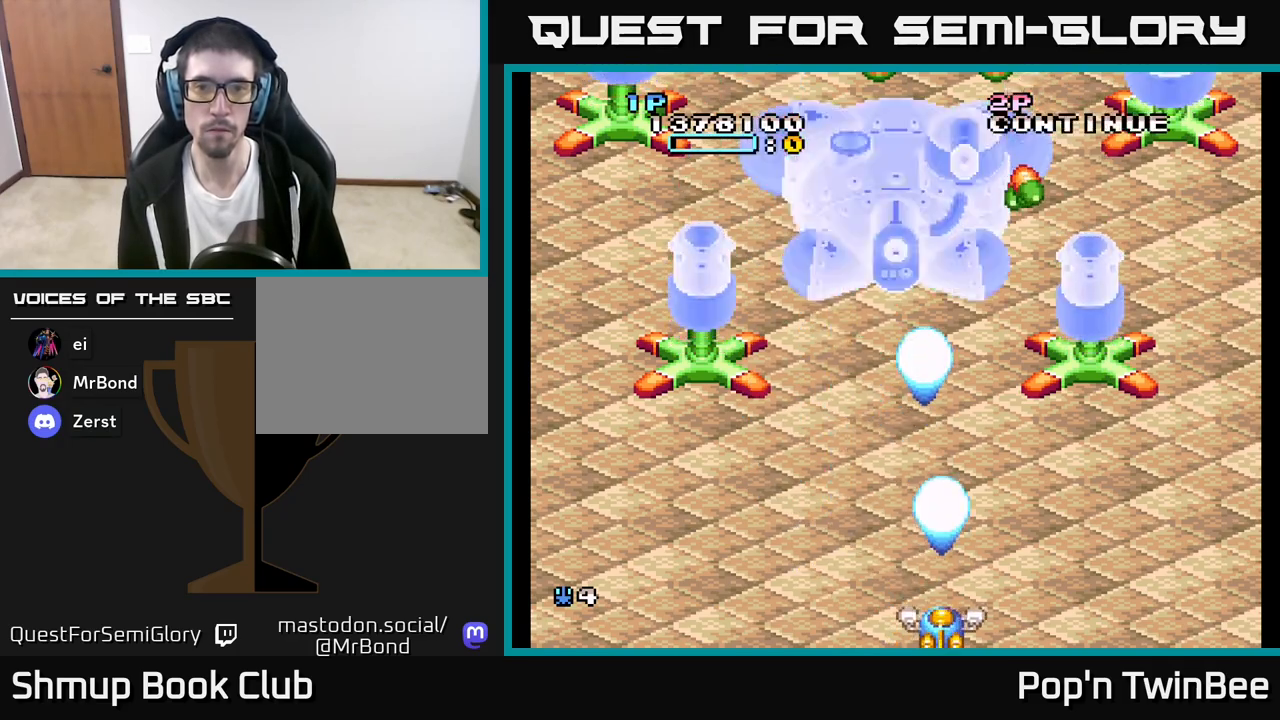
{"buttons": ["A", "DPAD_LEFT"], "left_stick": "center", "right_stick": "center", "events": [[467, "DPAD_LEFT", "down"]]}
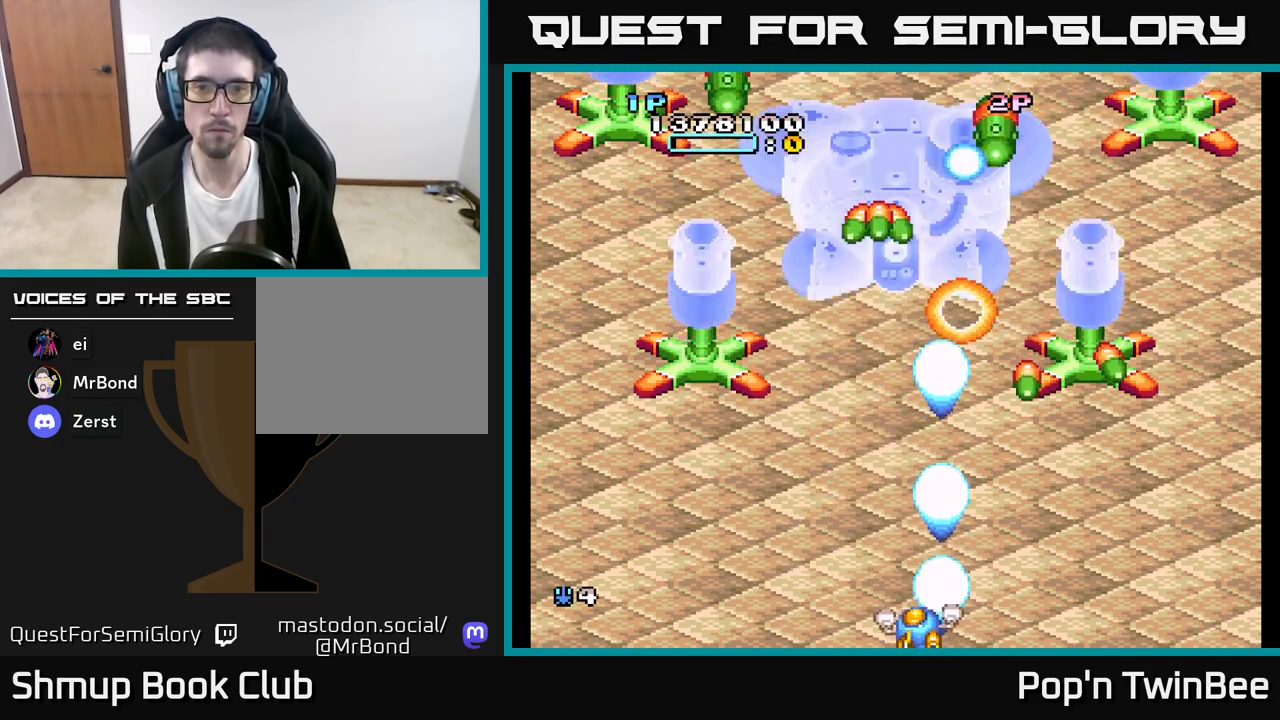
{"buttons": ["A"], "left_stick": "center", "right_stick": "center", "events": [[117, "DPAD_LEFT", "up"], [367, "DPAD_RIGHT", "down"], [450, "DPAD_RIGHT", "up"]]}
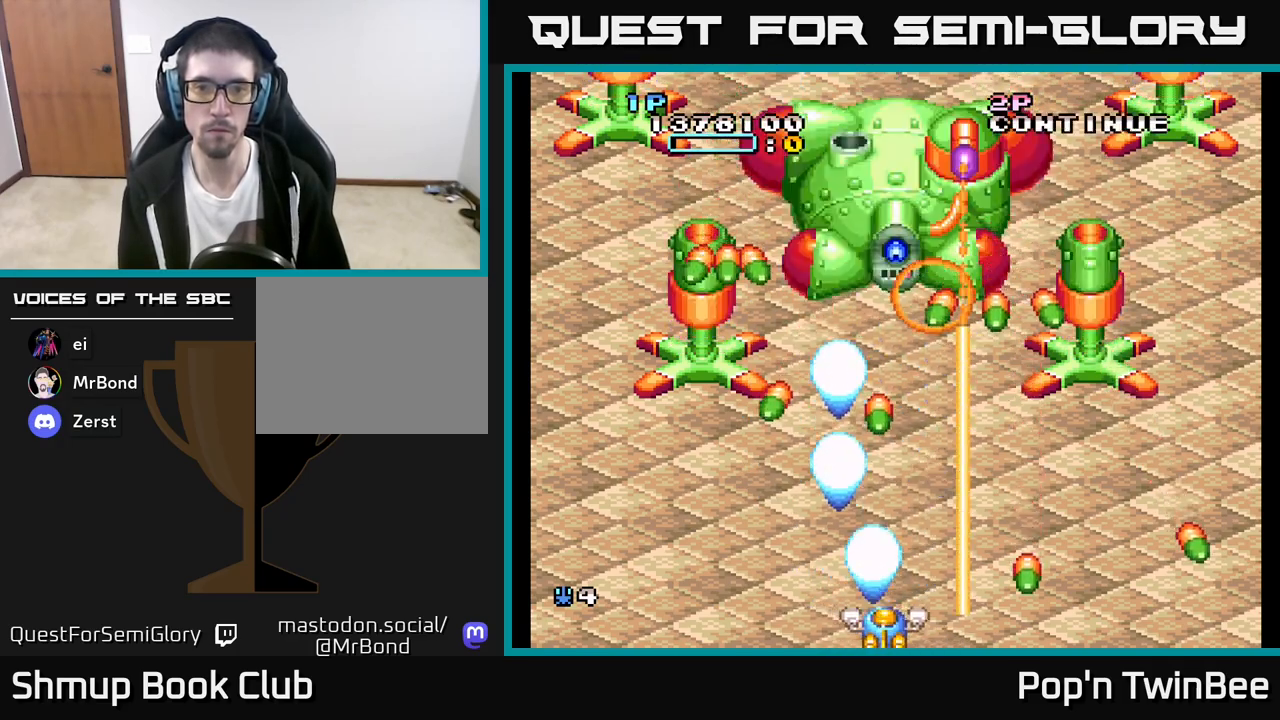
{"buttons": ["A"], "left_stick": "center", "right_stick": "center", "events": []}
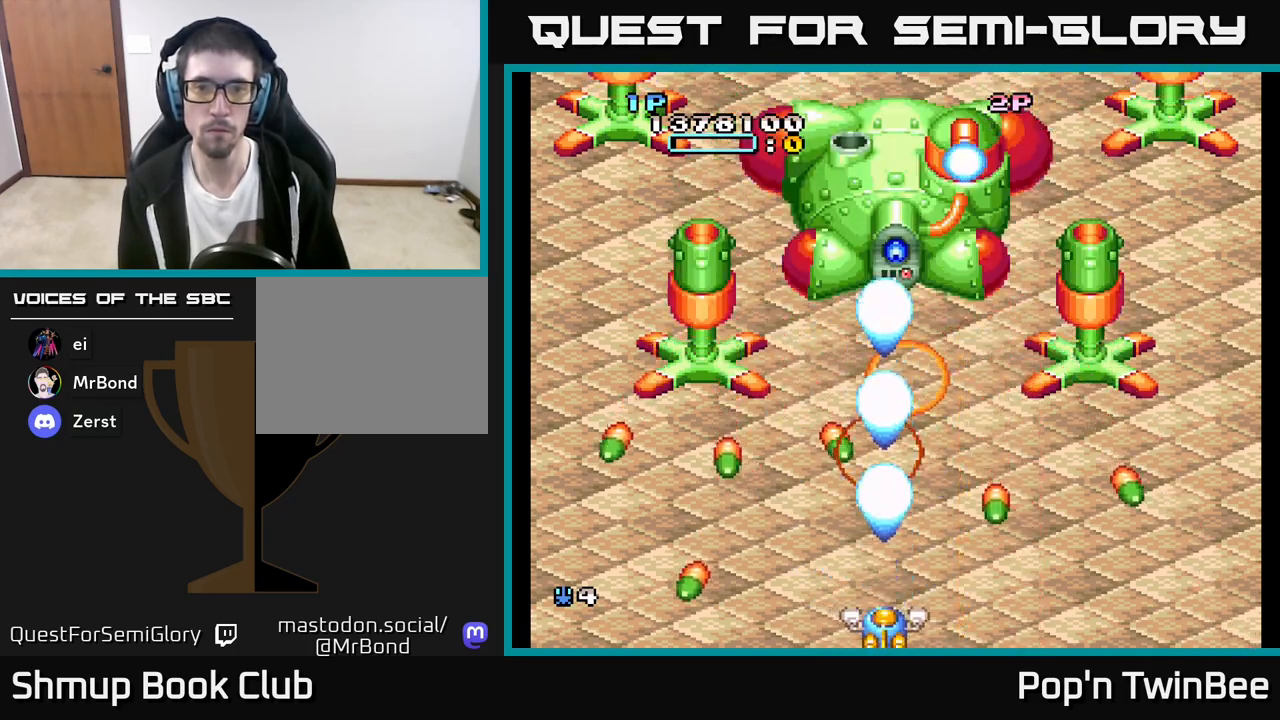
{"buttons": ["A", "DPAD_UP"], "left_stick": "center", "right_stick": "center", "events": [[350, "DPAD_UP", "down"]]}
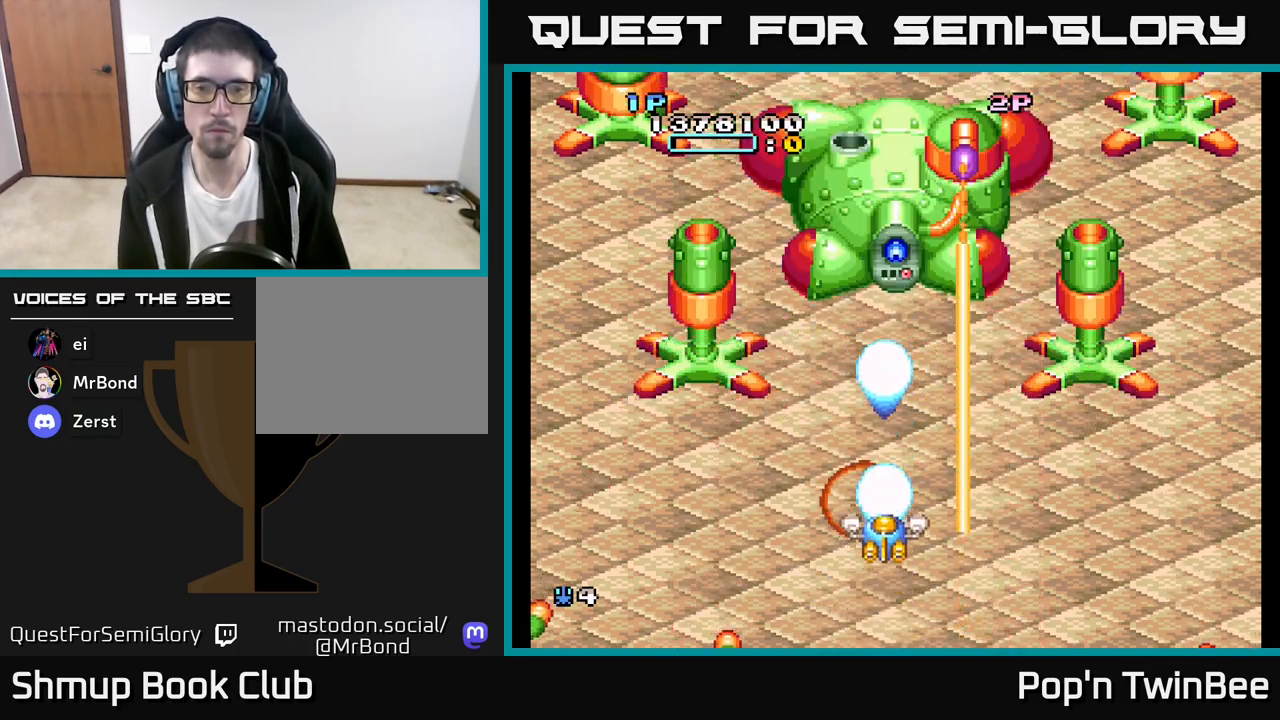
{"buttons": ["A"], "left_stick": "center", "right_stick": "center", "events": [[150, "DPAD_UP", "up"]]}
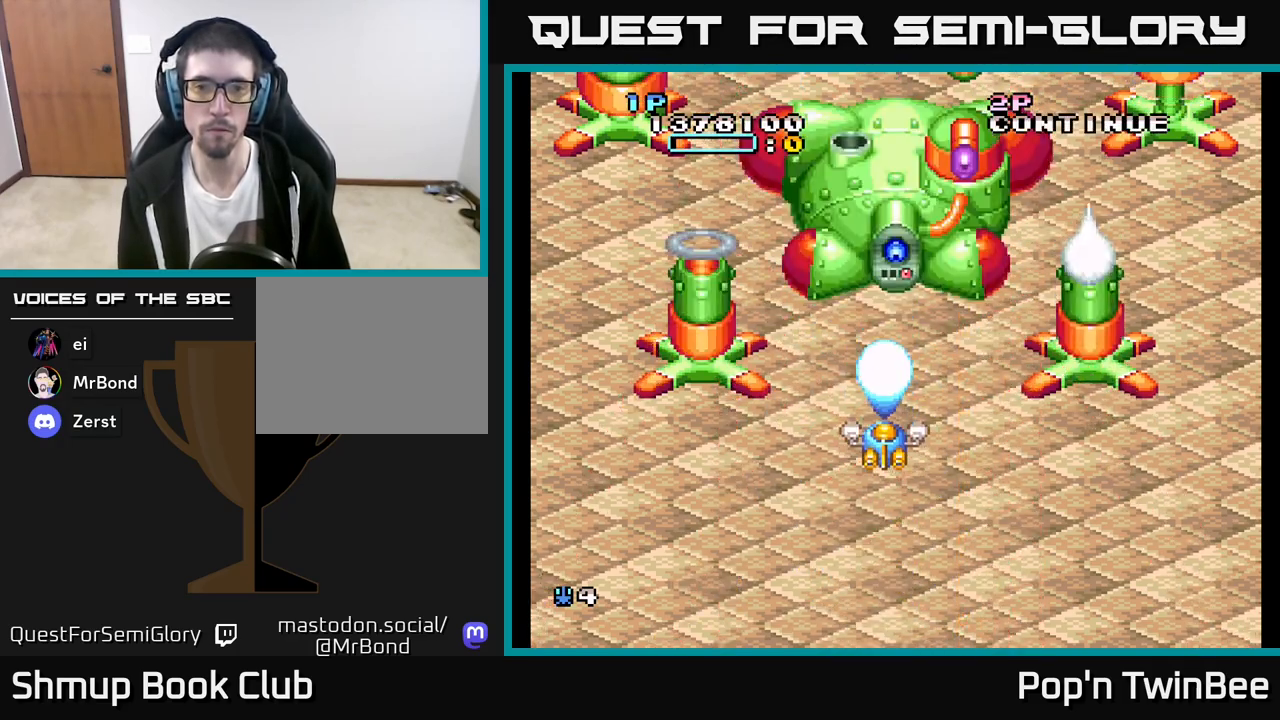
{"buttons": ["A"], "left_stick": "center", "right_stick": "center", "events": []}
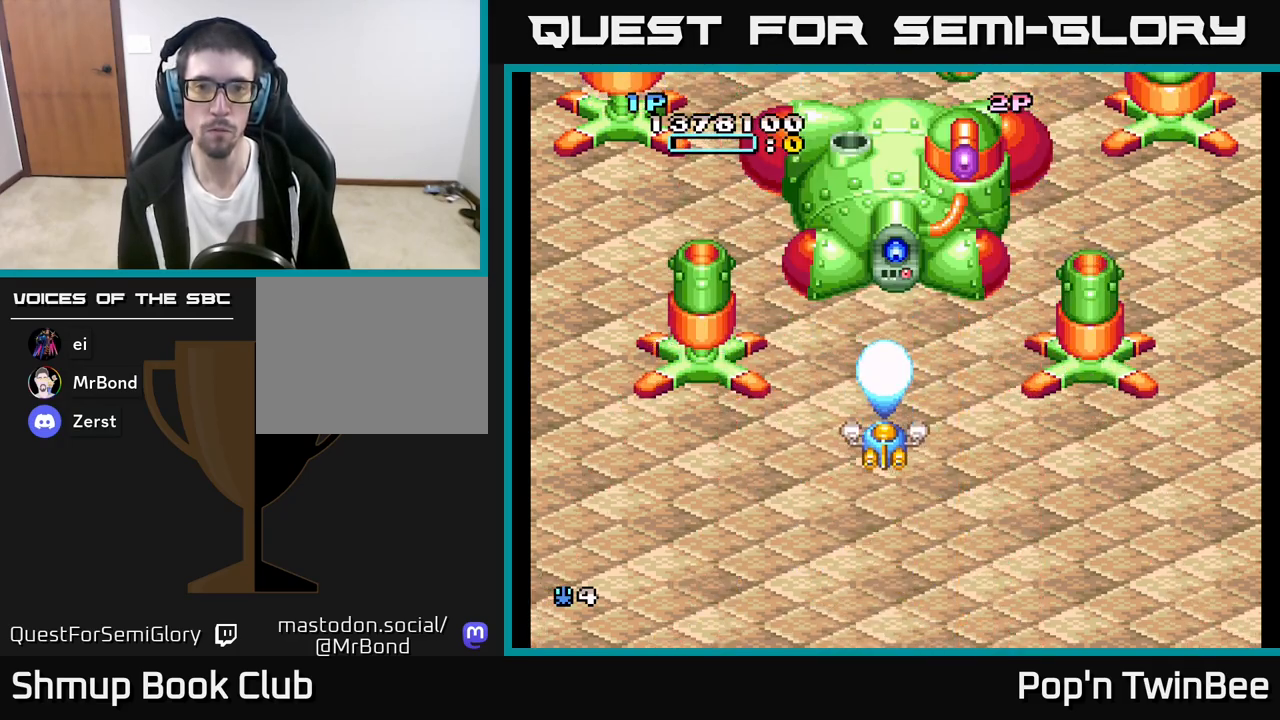
{"buttons": ["A"], "left_stick": "center", "right_stick": "center", "events": []}
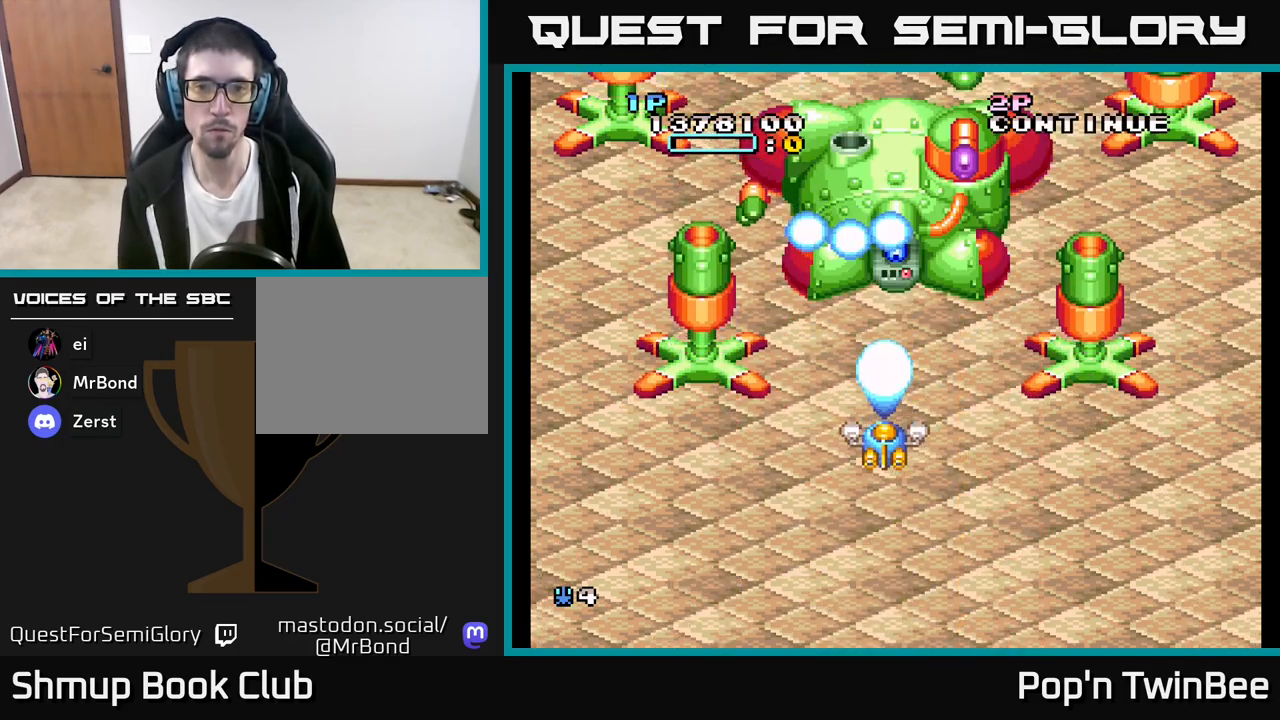
{"buttons": ["A"], "left_stick": "center", "right_stick": "center", "events": [[150, "DPAD_DOWN", "down"], [483, "DPAD_DOWN", "up"]]}
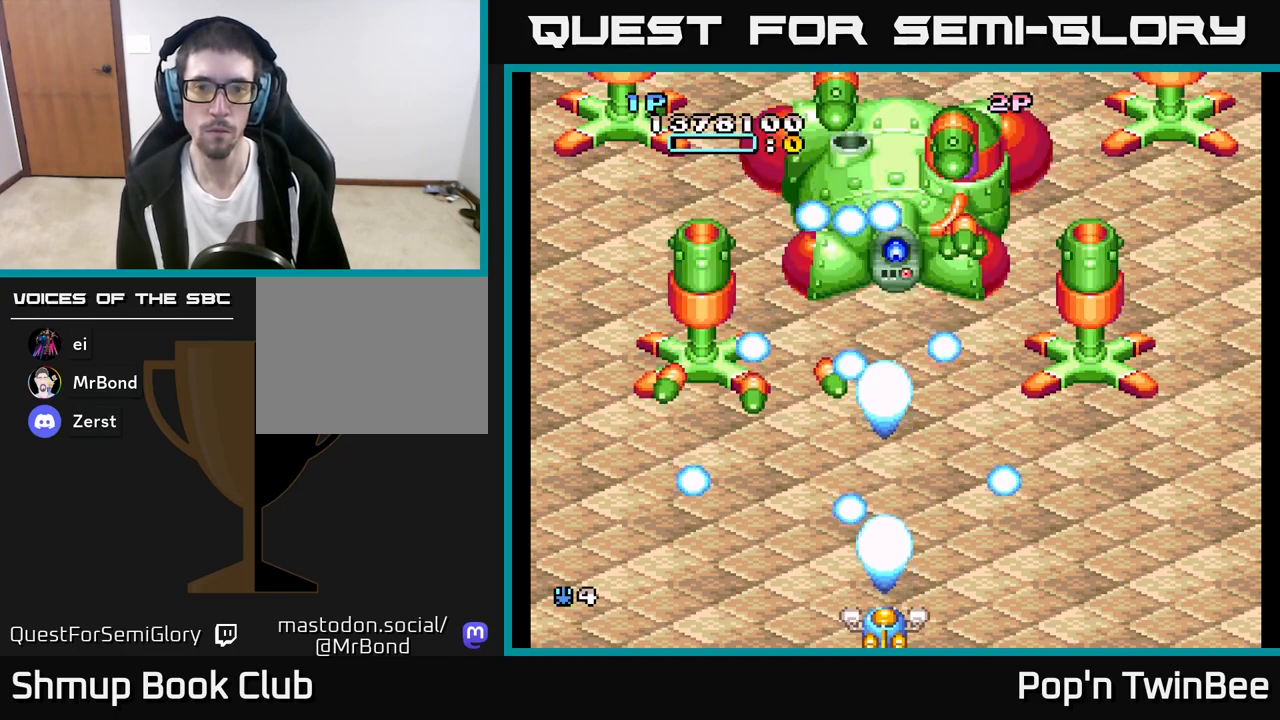
{"buttons": ["A"], "left_stick": "center", "right_stick": "center", "events": [[33, "DPAD_RIGHT", "down"], [117, "DPAD_RIGHT", "up"], [317, "DPAD_RIGHT", "down"], [367, "DPAD_DOWN", "down"], [383, "DPAD_RIGHT", "up"], [400, "DPAD_DOWN", "up"]]}
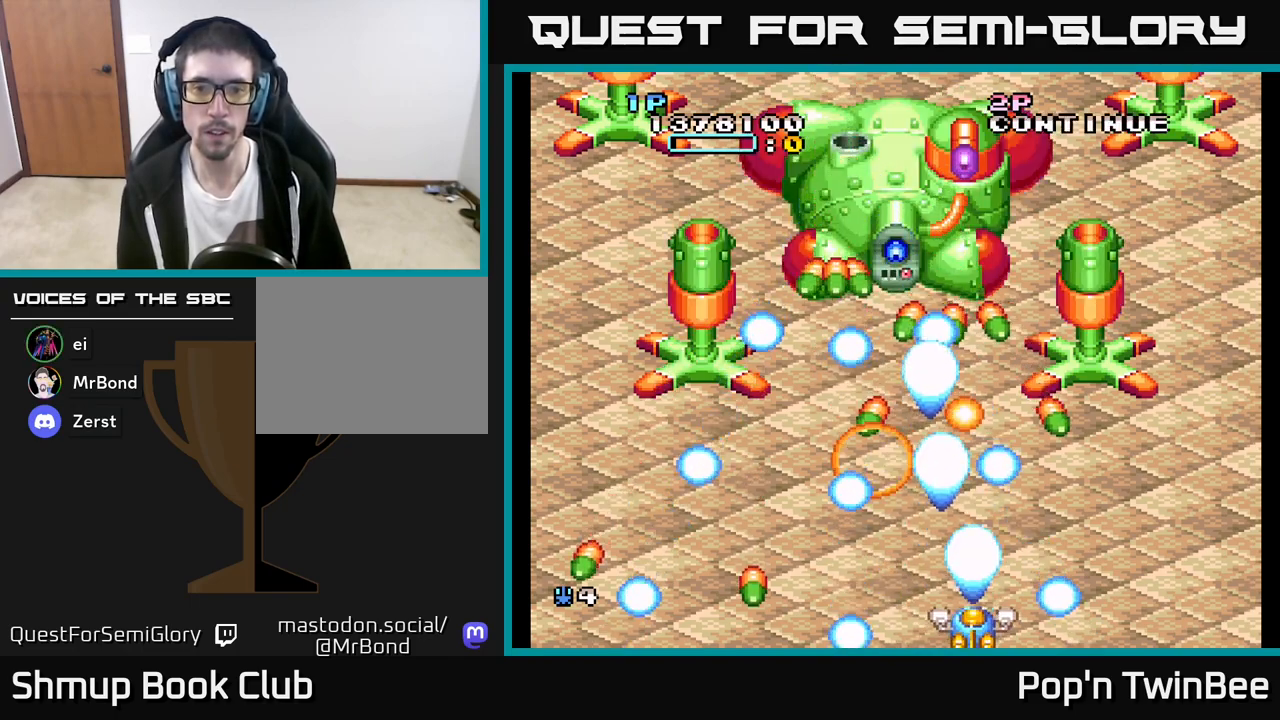
{"buttons": ["A"], "left_stick": "center", "right_stick": "center", "events": []}
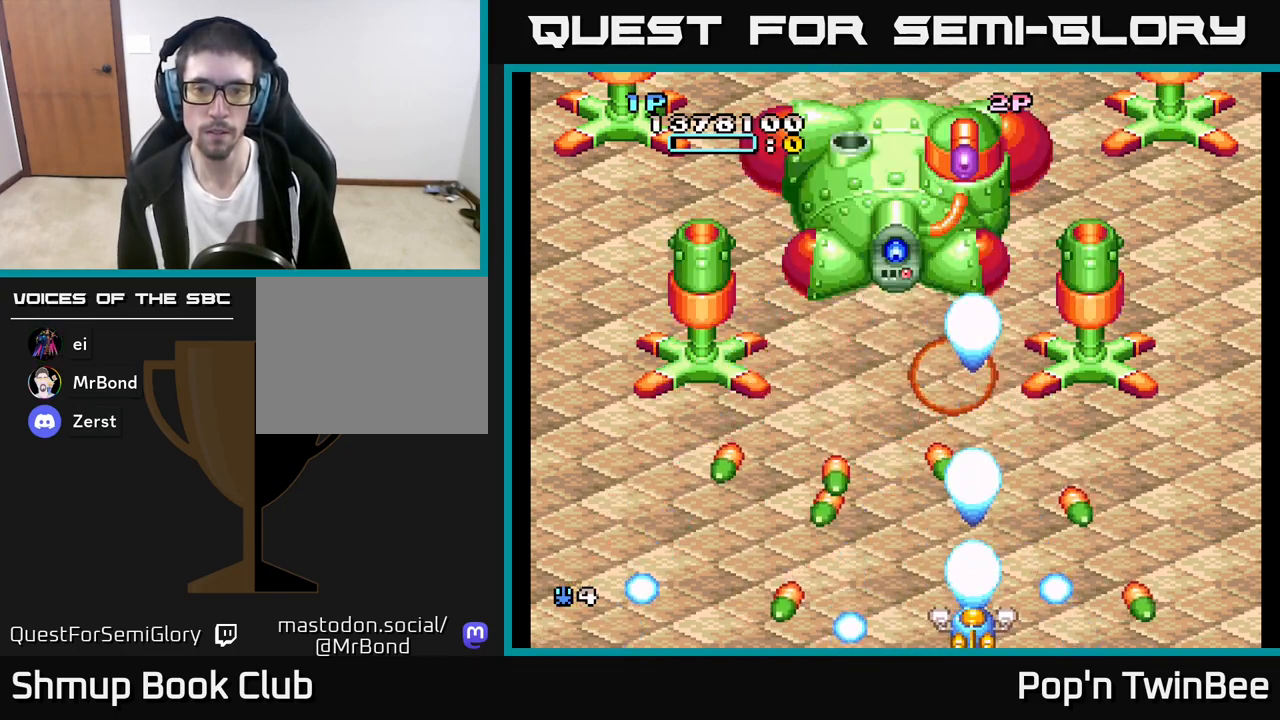
{"buttons": ["A"], "left_stick": "center", "right_stick": "center", "events": []}
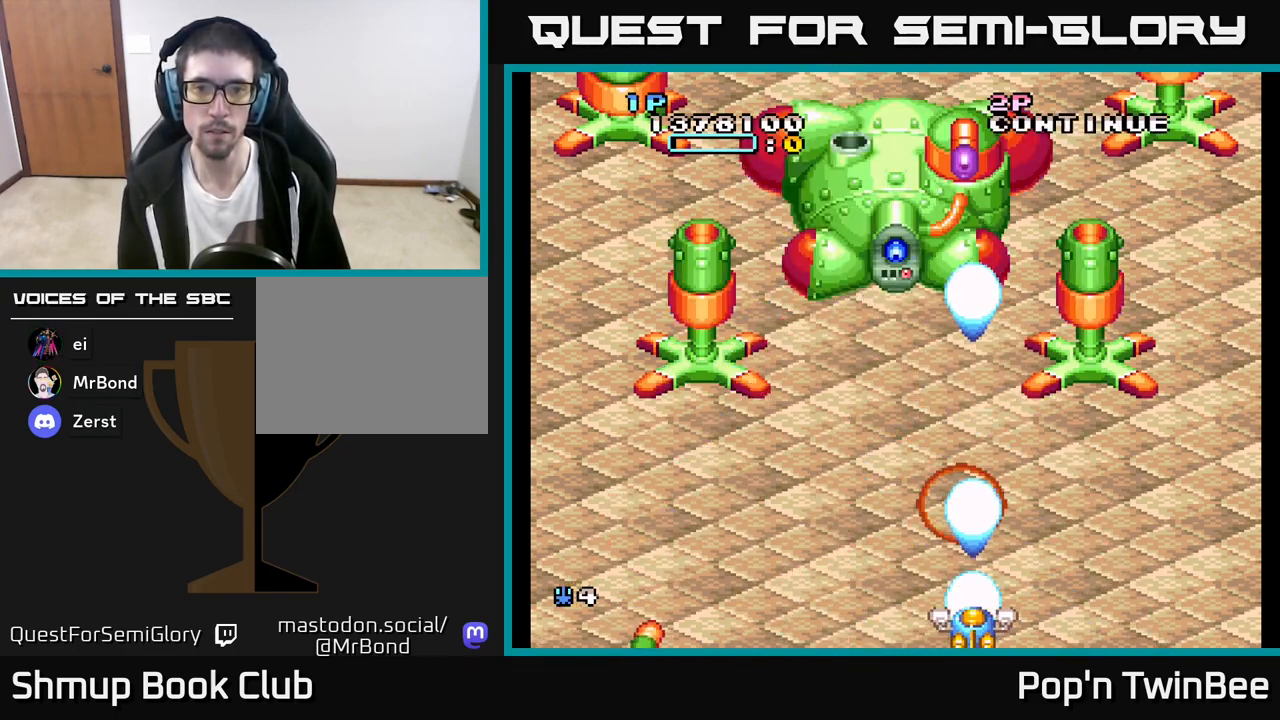
{"buttons": ["A"], "left_stick": "center", "right_stick": "center", "events": [[83, "DPAD_UP", "down"], [217, "DPAD_UP", "up"], [367, "DPAD_LEFT", "down"], [400, "DPAD_LEFT", "up"]]}
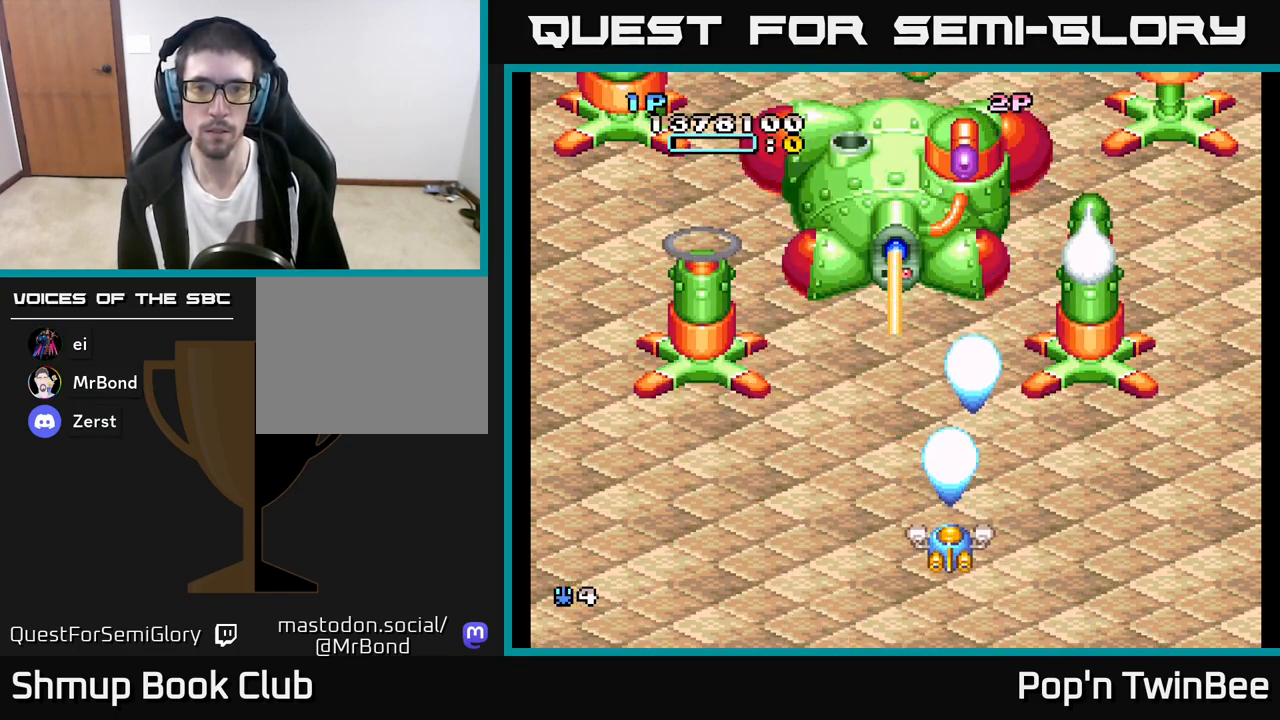
{"buttons": ["A"], "left_stick": "center", "right_stick": "center", "events": []}